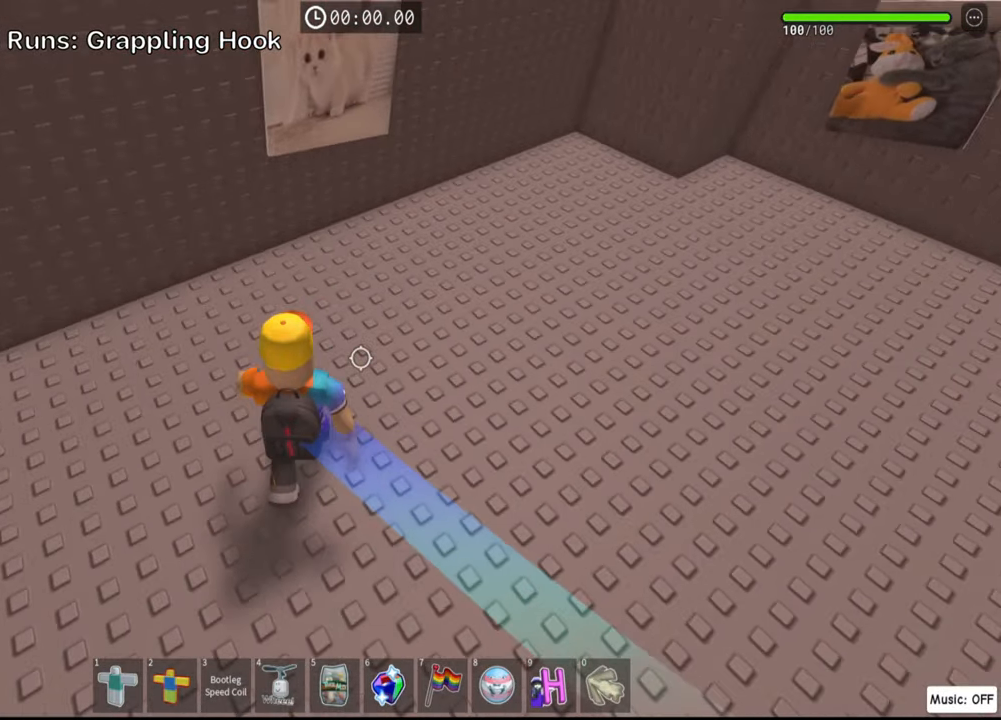
Gameplay with keyboard; each line is a JSON object with the keys held at the frame after it. "events" lists presses ("down") and releases ("up") of ".", "a", "comma", "ctrl", "d", "e", "f", "s", "shift", "space", "tab" and "w" between this image and that frame as [ms after this image, input, new state], when the widget could be followed in between. No other keys are recorded. Mouse input is not recorded.
{"keys": ["space", "w"], "events": [[133, "a", "up"], [366, "space", "down"]]}
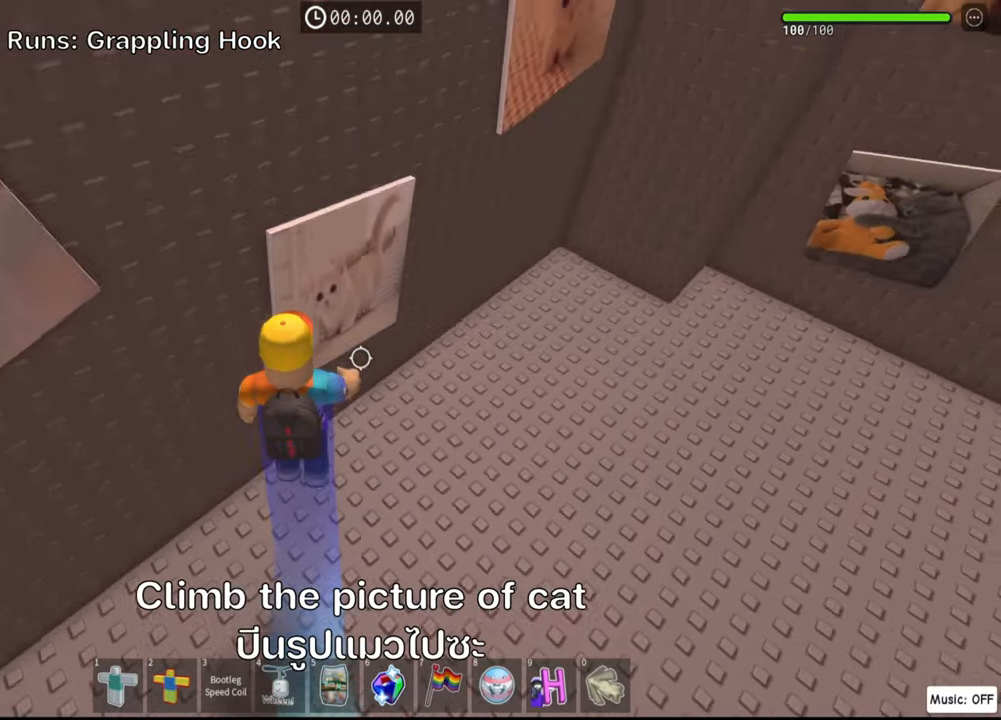
{"keys": ["a", "w"], "events": [[33, "space", "up"], [100, "a", "down"]]}
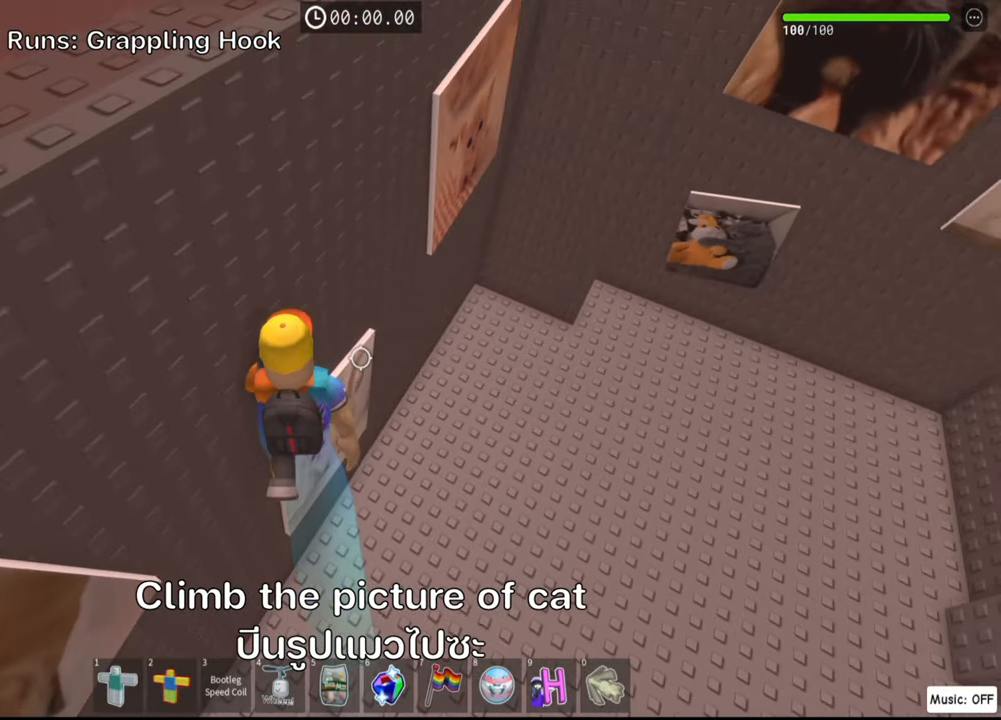
{"keys": ["w"], "events": [[16, "space", "down"], [83, "a", "up"], [166, "space", "up"]]}
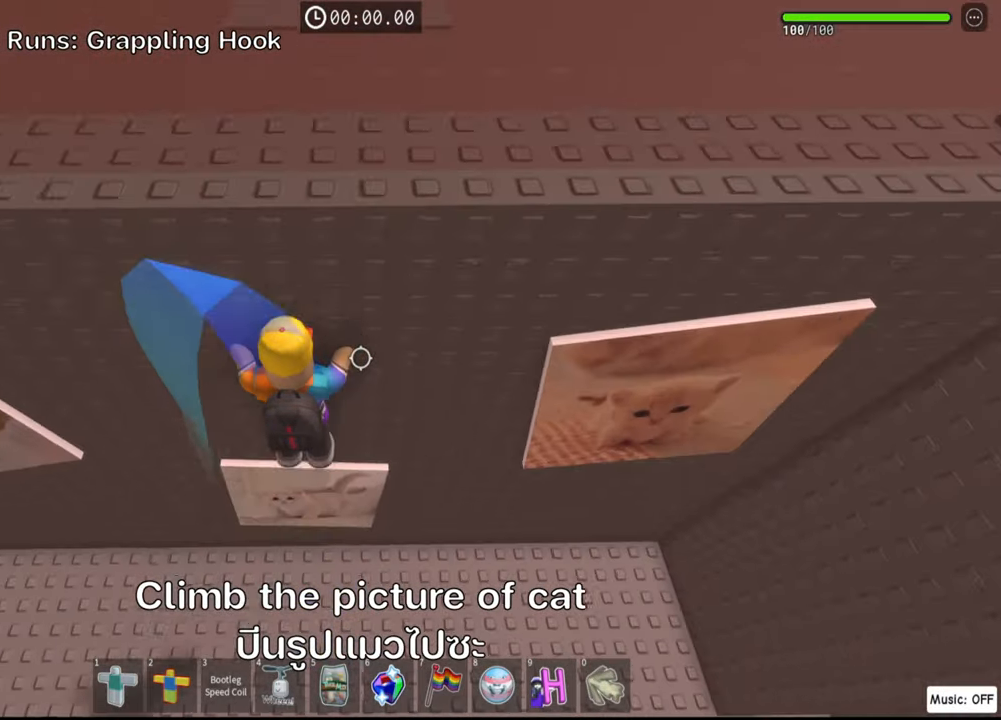
{"keys": ["a", "w"], "events": [[33, "a", "down"], [216, "w", "up"], [233, "space", "down"], [400, "space", "up"], [483, "w", "down"]]}
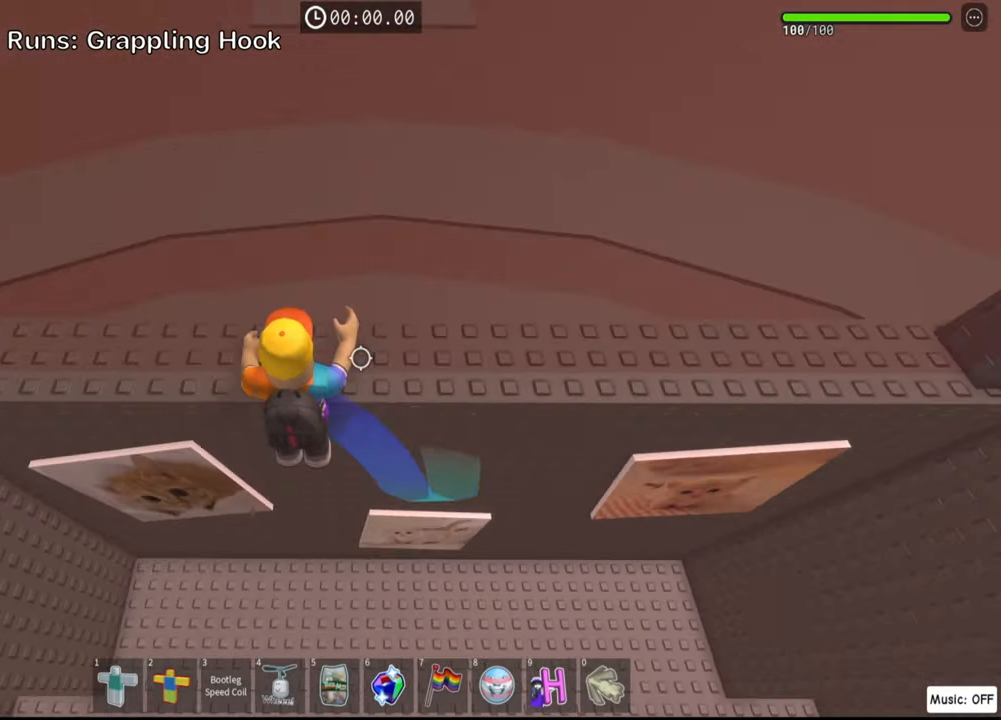
{"keys": ["w"], "events": [[217, "a", "up"], [367, "space", "down"], [483, "space", "up"]]}
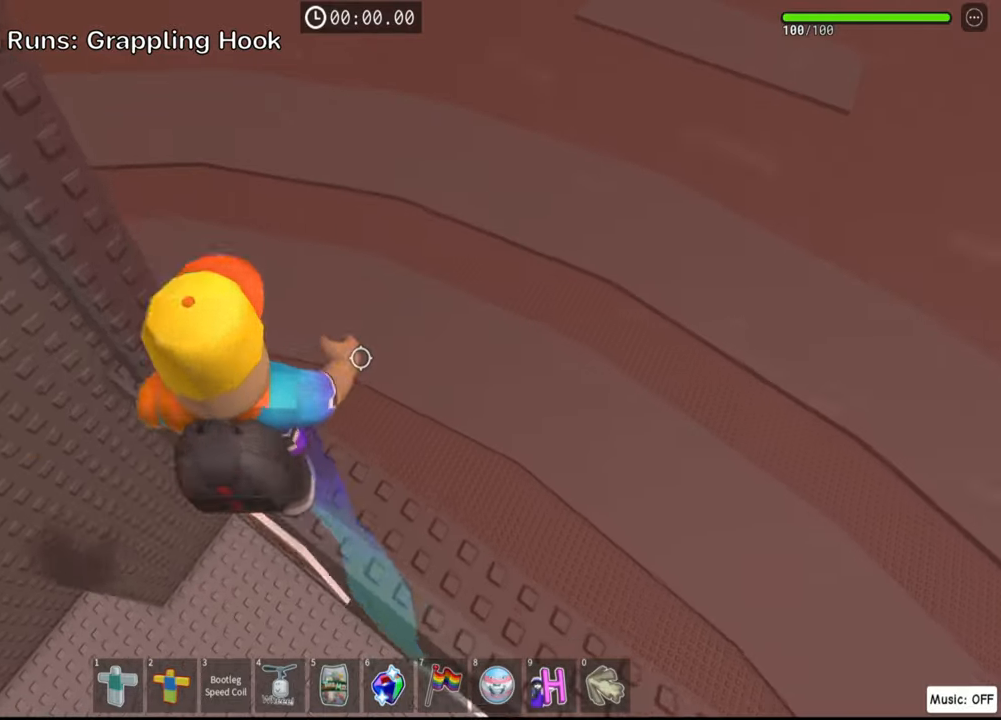
{"keys": ["w"], "events": []}
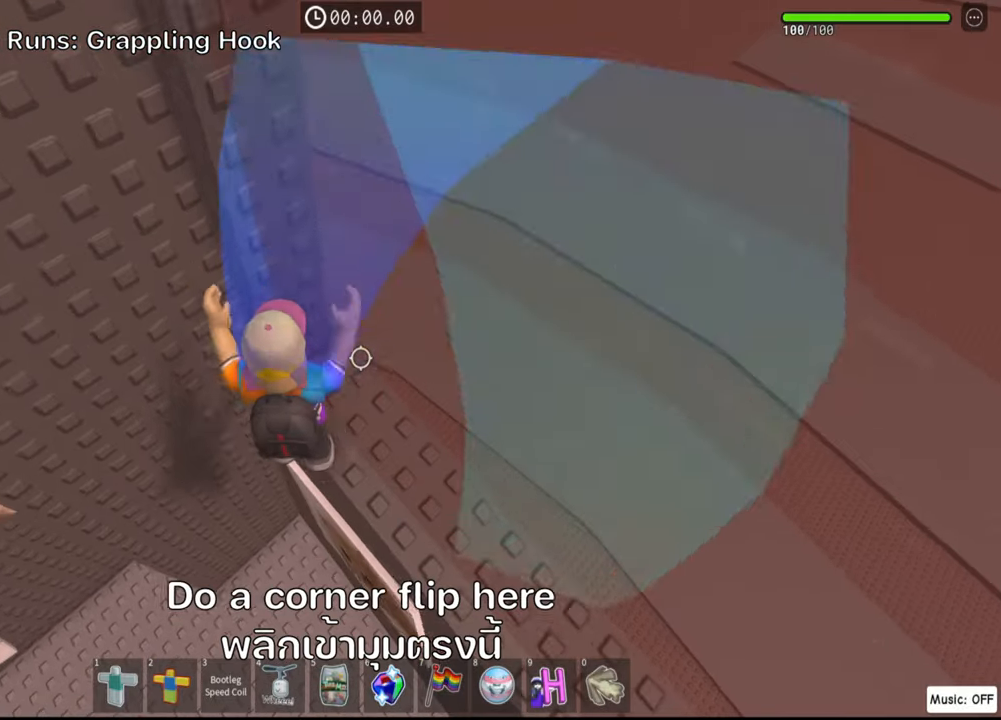
{"keys": [], "events": [[233, "w", "up"], [267, "shift", "down"], [417, "shift", "up"]]}
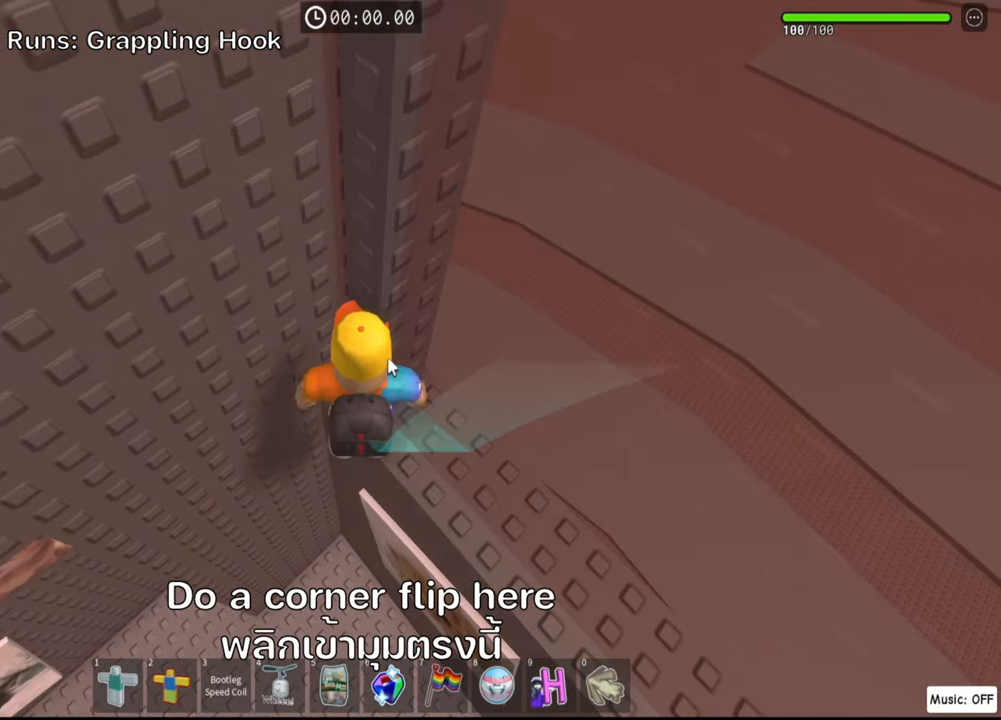
{"keys": [], "events": [[183, "f", "down"], [300, "f", "up"]]}
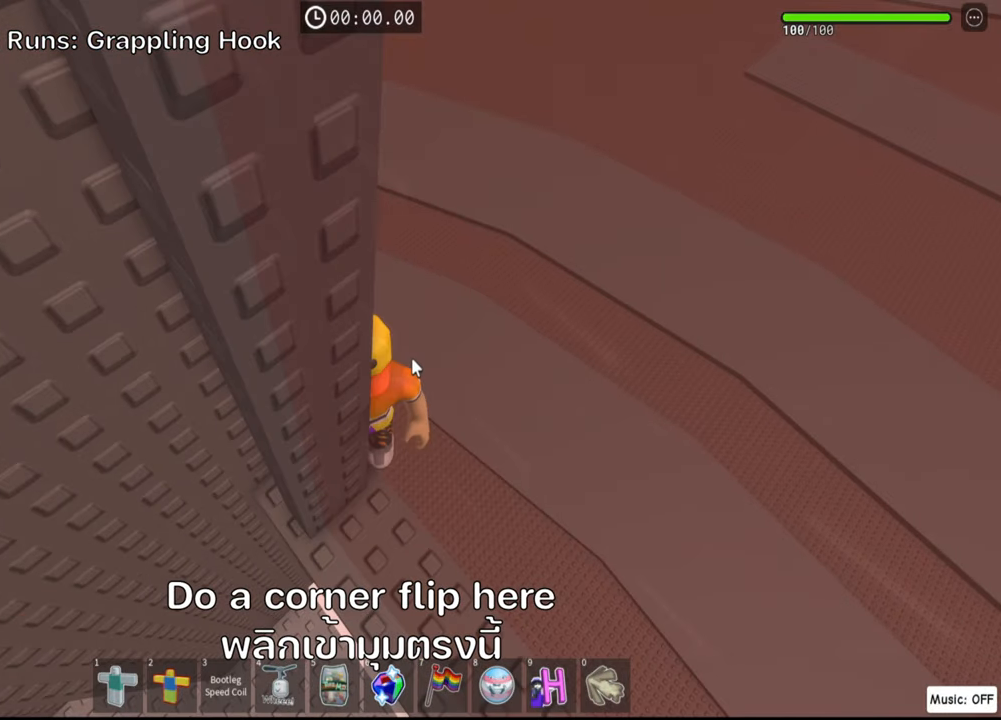
{"keys": [], "events": []}
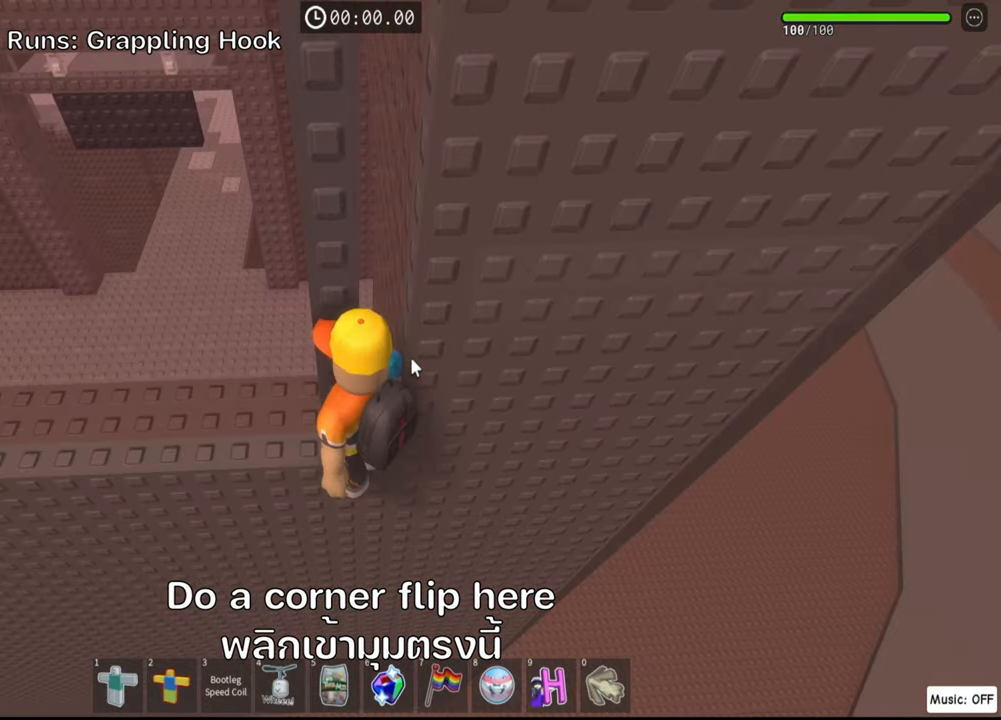
{"keys": [], "events": [[167, "shift", "down"], [183, "w", "down"], [350, "shift", "up"], [367, "w", "up"]]}
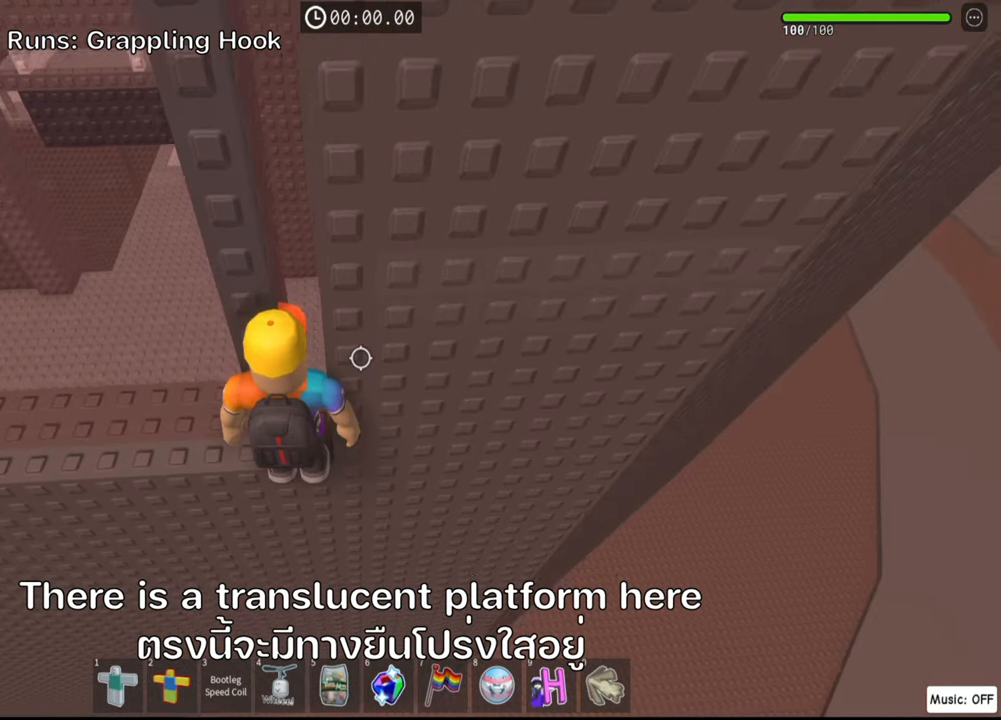
{"keys": [], "events": [[317, "w", "down"], [333, "a", "down"], [433, "w", "up"], [450, "a", "up"]]}
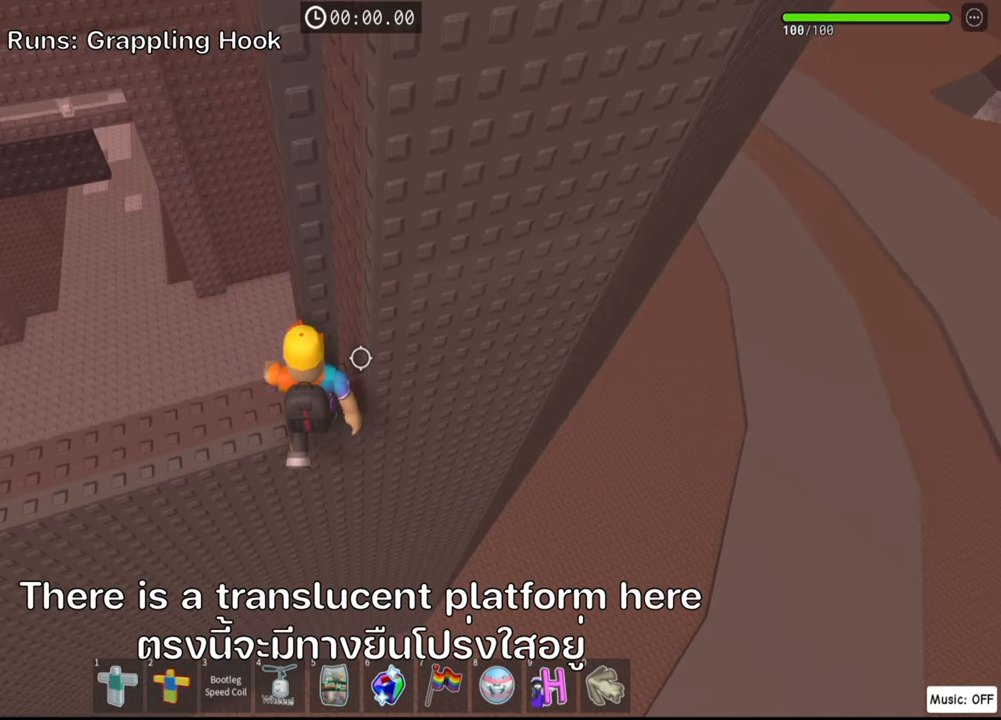
{"keys": ["w"], "events": [[183, "d", "down"], [233, "space", "down"], [283, "w", "down"], [383, "space", "up"], [450, "d", "up"]]}
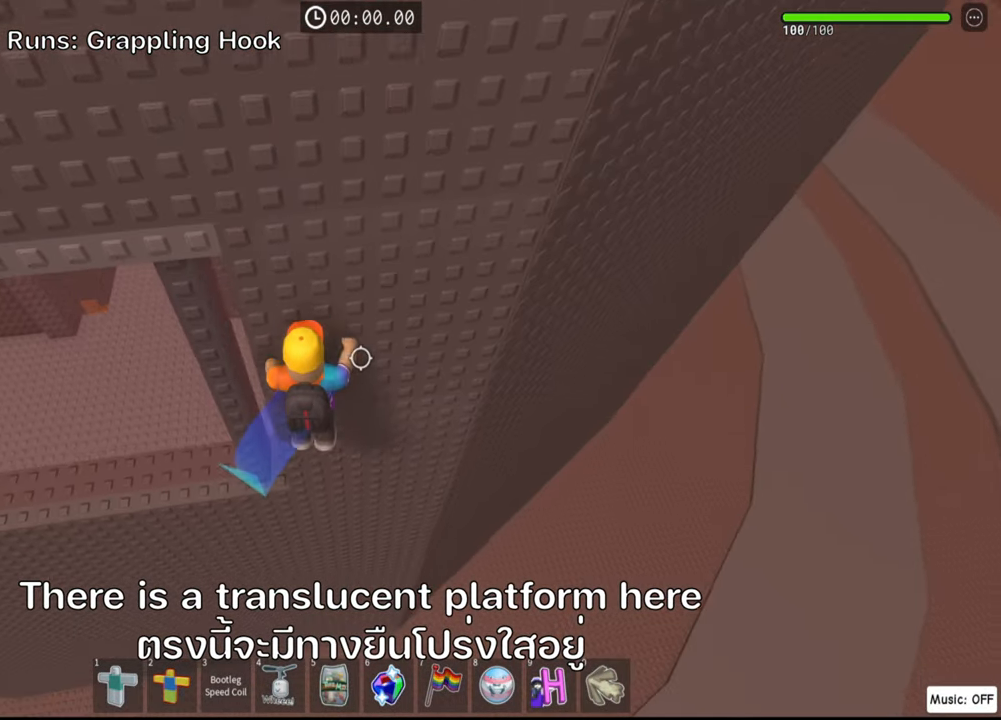
{"keys": [], "events": [[250, "w", "up"]]}
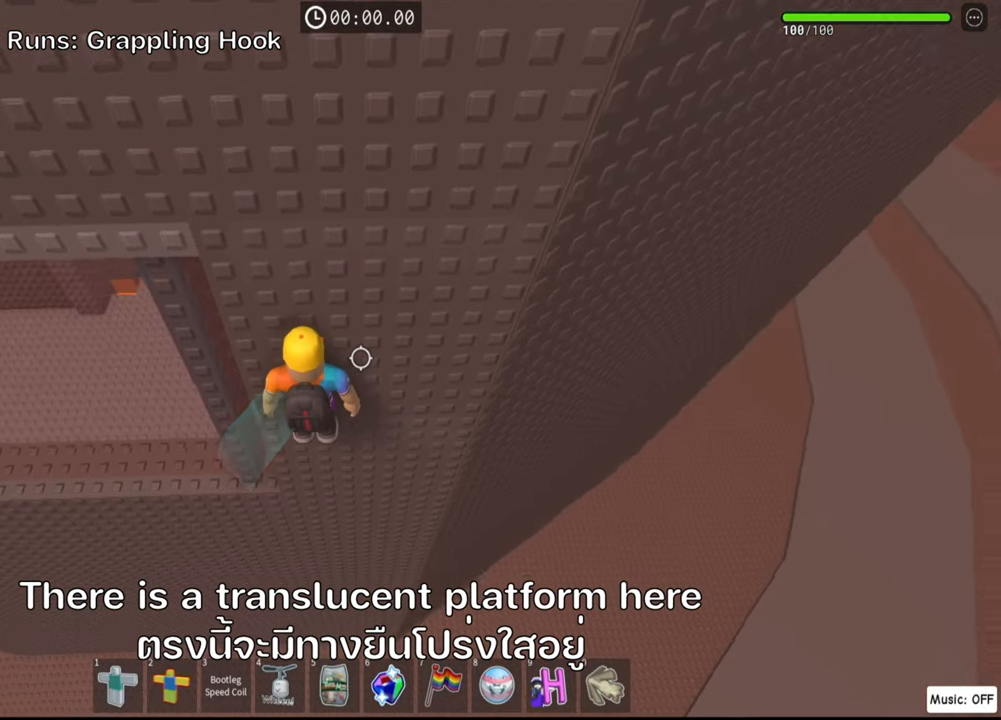
{"keys": ["space", "w"], "events": [[383, "s", "down"], [450, "space", "down"], [467, "w", "down"], [500, "s", "up"]]}
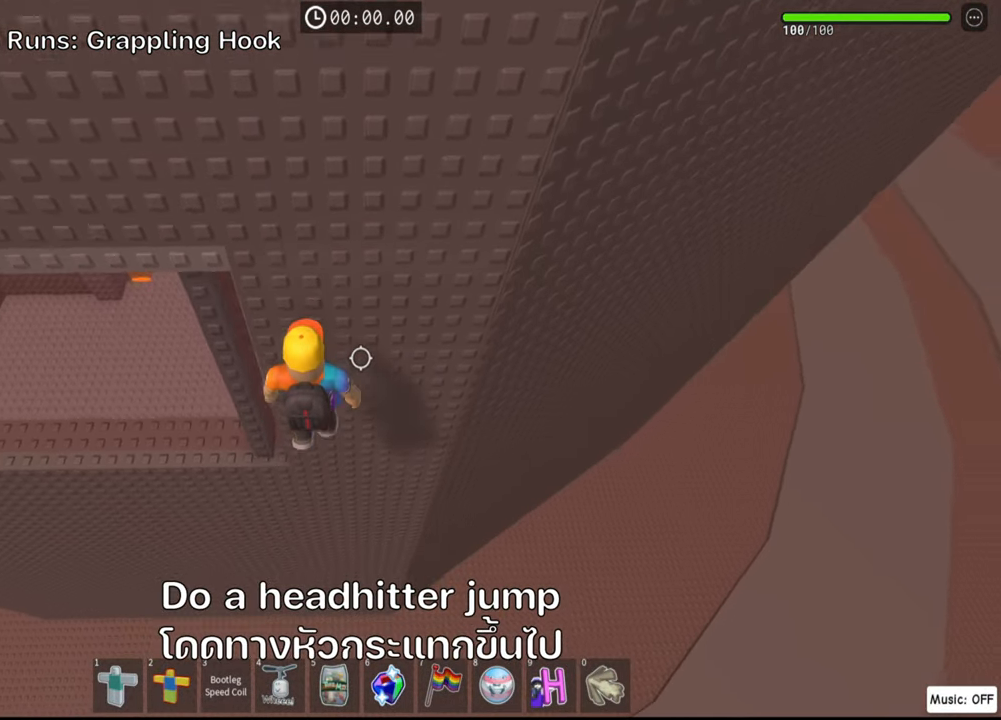
{"keys": [], "events": [[100, "space", "up"], [384, "w", "up"]]}
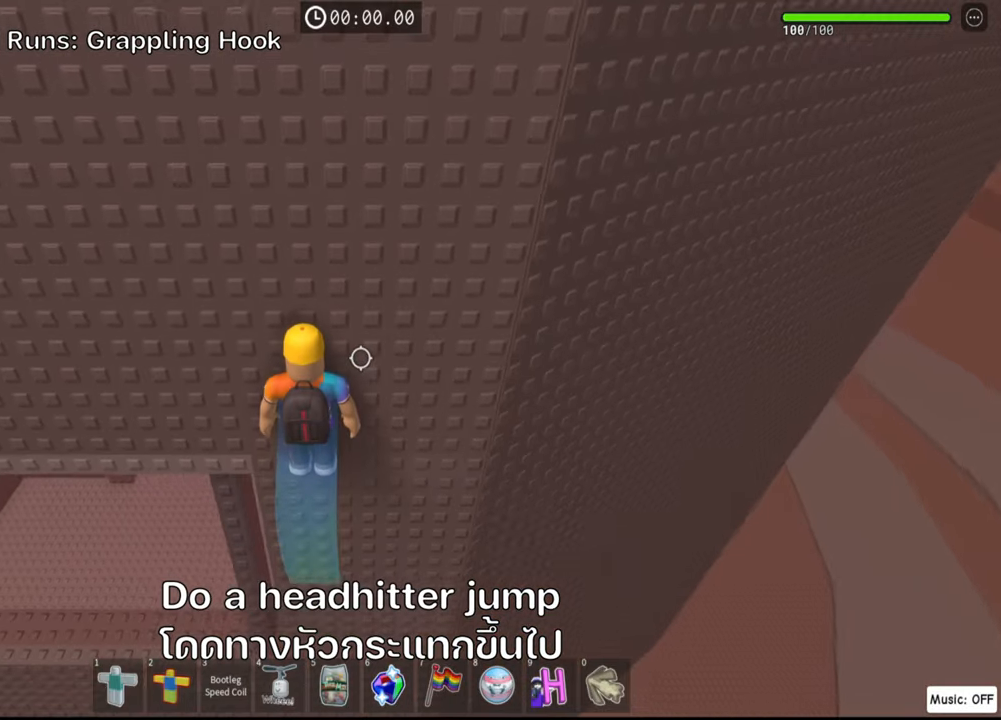
{"keys": [], "events": [[384, "w", "down"], [467, "w", "up"]]}
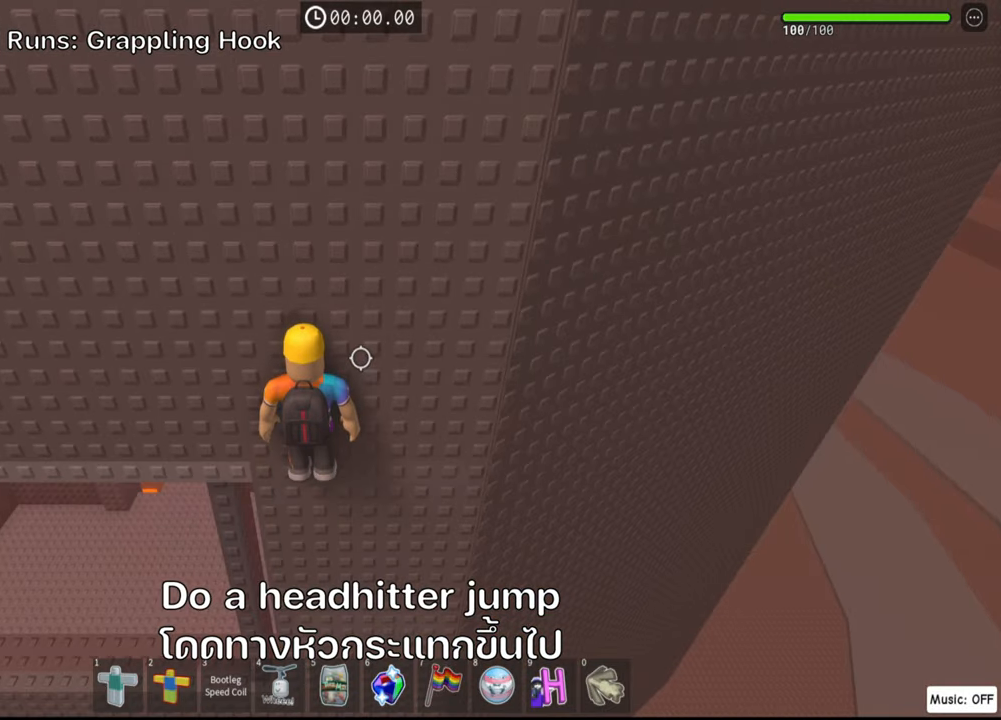
{"keys": [], "events": [[184, "w", "down"], [200, "a", "down"], [267, "a", "up"], [284, "w", "up"]]}
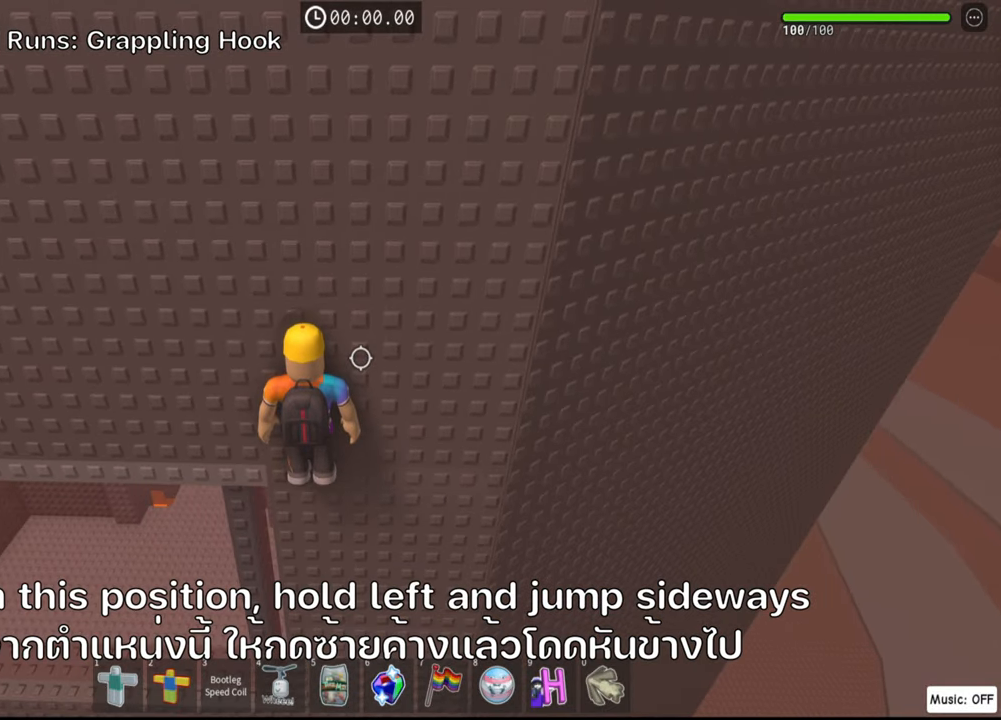
{"keys": [], "events": [[50, "a", "down"], [50, "w", "down"], [117, "a", "up"], [134, "w", "up"]]}
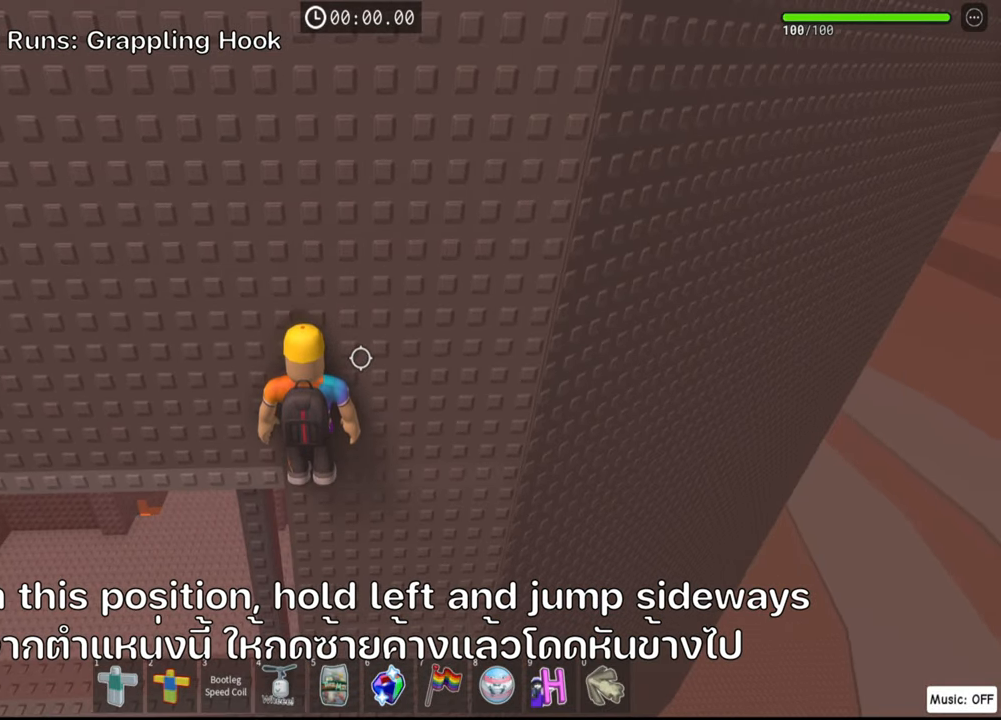
{"keys": ["a"], "events": [[200, "a", "down"], [317, "space", "down"], [484, "space", "up"]]}
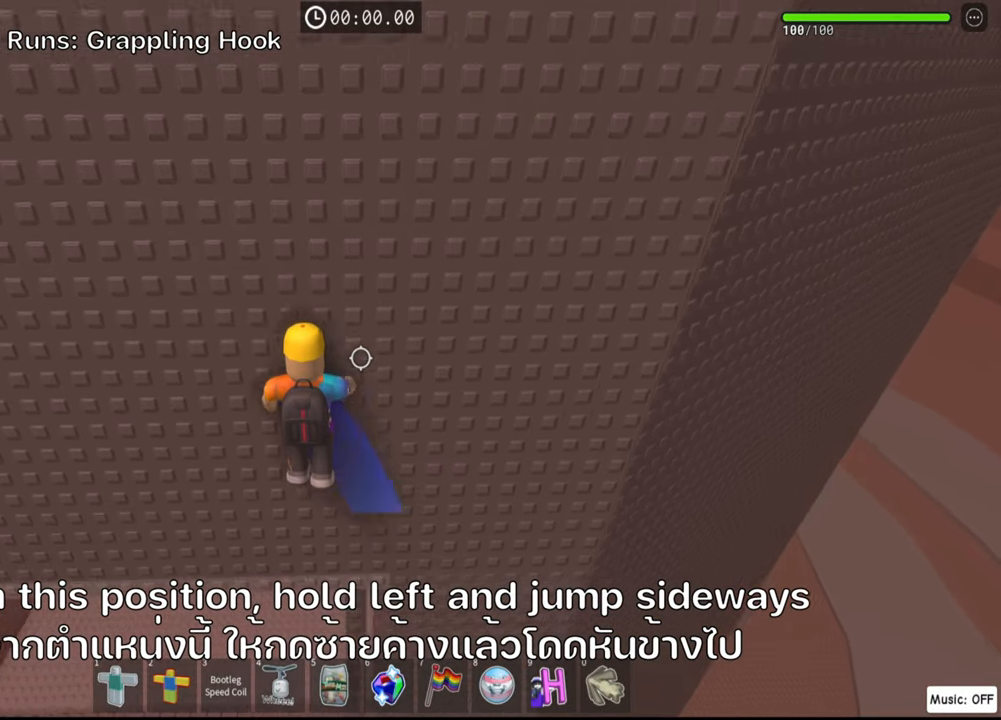
{"keys": ["a", "w"], "events": [[400, "w", "down"]]}
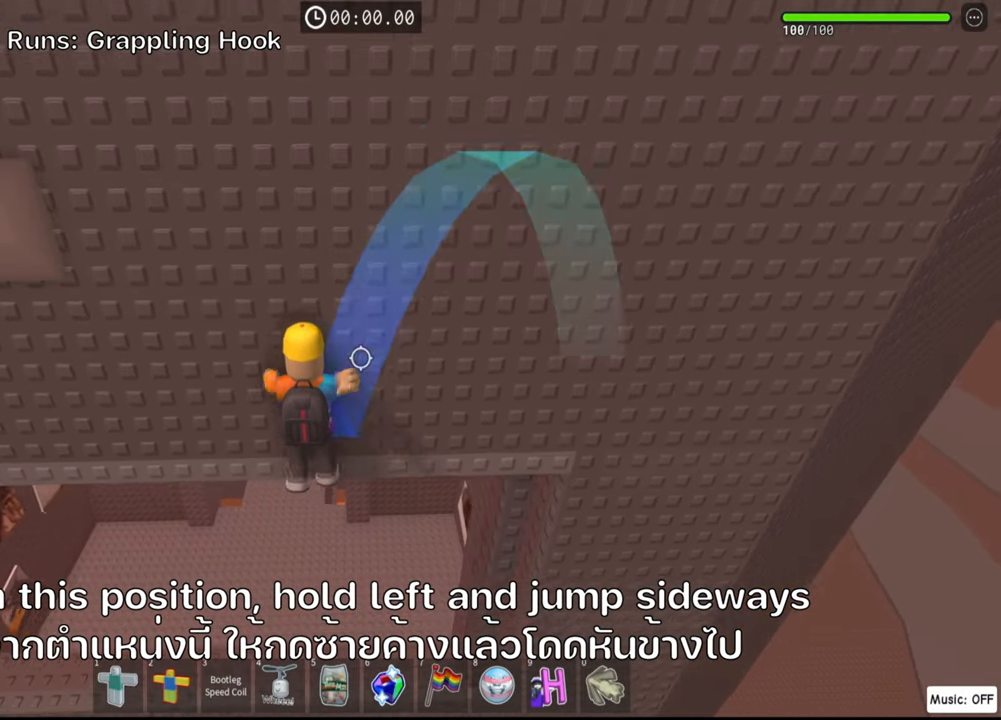
{"keys": ["a", "w"], "events": []}
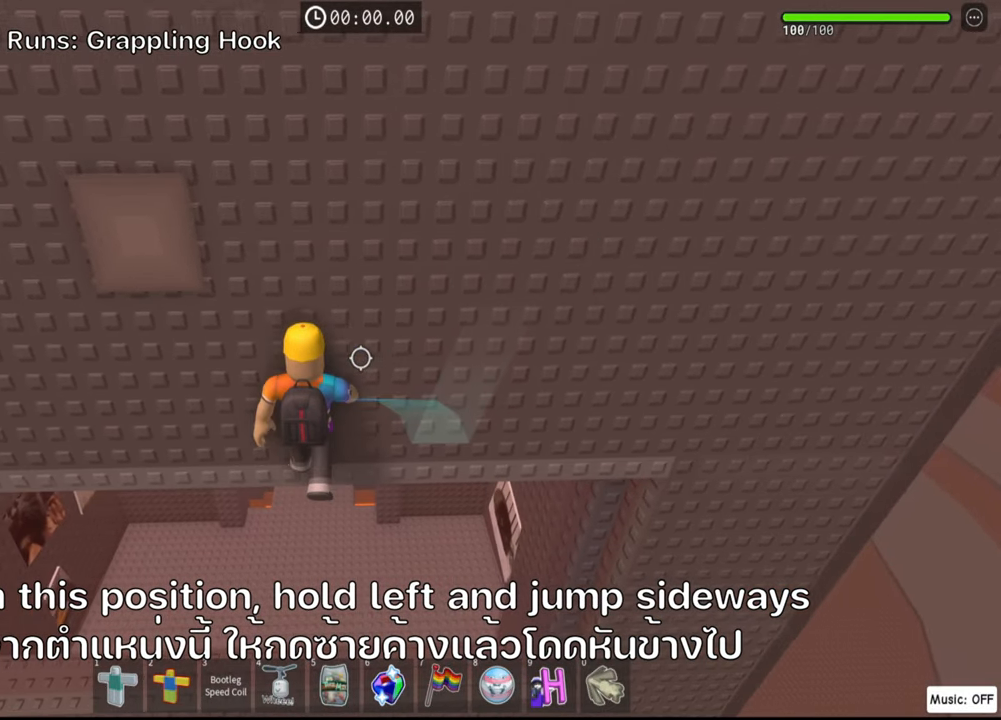
{"keys": ["a", "w"], "events": [[234, "space", "down"], [400, "space", "up"]]}
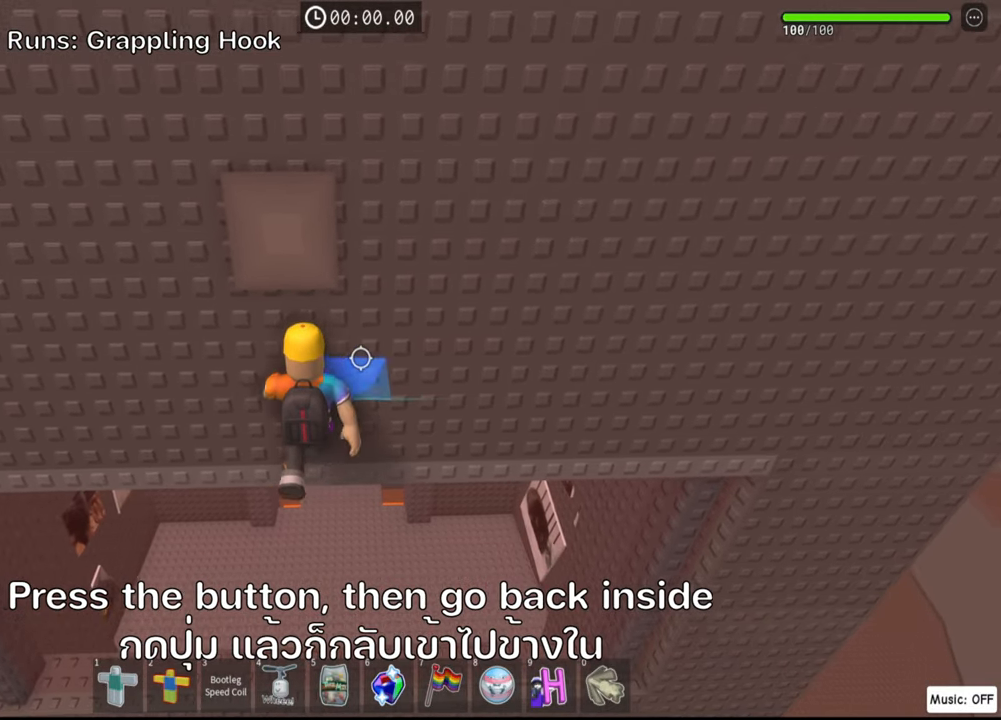
{"keys": ["d", "w"], "events": [[17, "a", "up"], [267, "d", "down"]]}
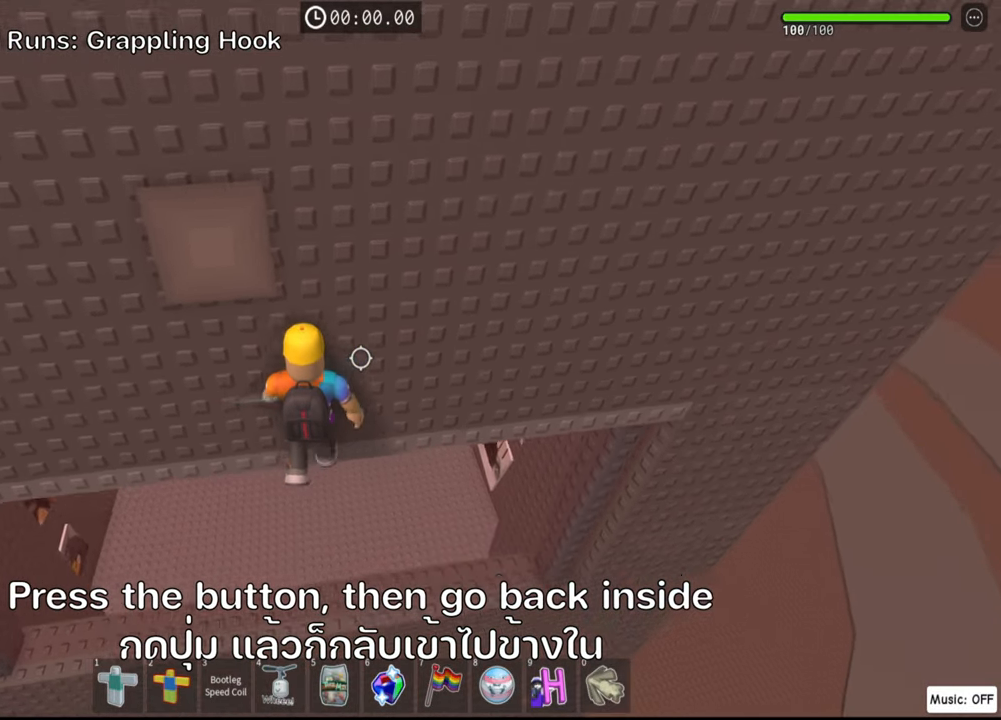
{"keys": ["d"], "events": [[334, "w", "up"], [350, "space", "down"], [500, "space", "up"]]}